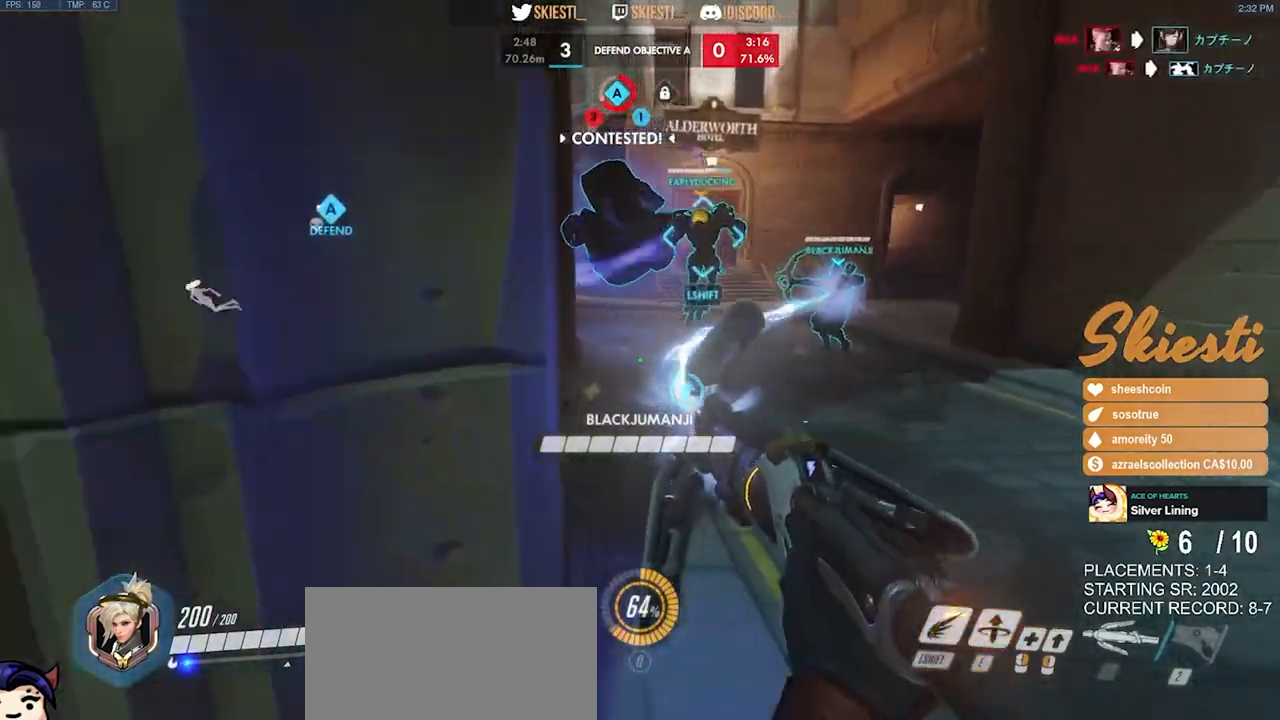
Gameplay with keyboard and mouse; each line is a JSON object with the keys and mouse buttons held at the frame after it. "events" lists presses ("down") and releases ("up") of "a", "ctrl", "d", "e", "q", "s", "shift", "space", "w", "mouse_left", "mouse_wheel", "mouse_right", "mouse_mb4" and "mouse_mb5" between this image and that frame as [ms after this image, input, new state], when the widget could be followed in between. "mouse_left", "mouse_wheel", "mouse_right", "mouse_mb4", "mouse_mb5" = the "left", "wheel", "right", "mb4", "mb5" buttons of the "mouse" list. No other keys are recorded. "wheel" means that the mouse wheel is clicked or scrolled. Mouse movement is not recorded.
{"keys": ["d", "s"], "mouse": ["left"], "events": [[33, "s", "down"], [316, "a", "up"], [483, "d", "down"]]}
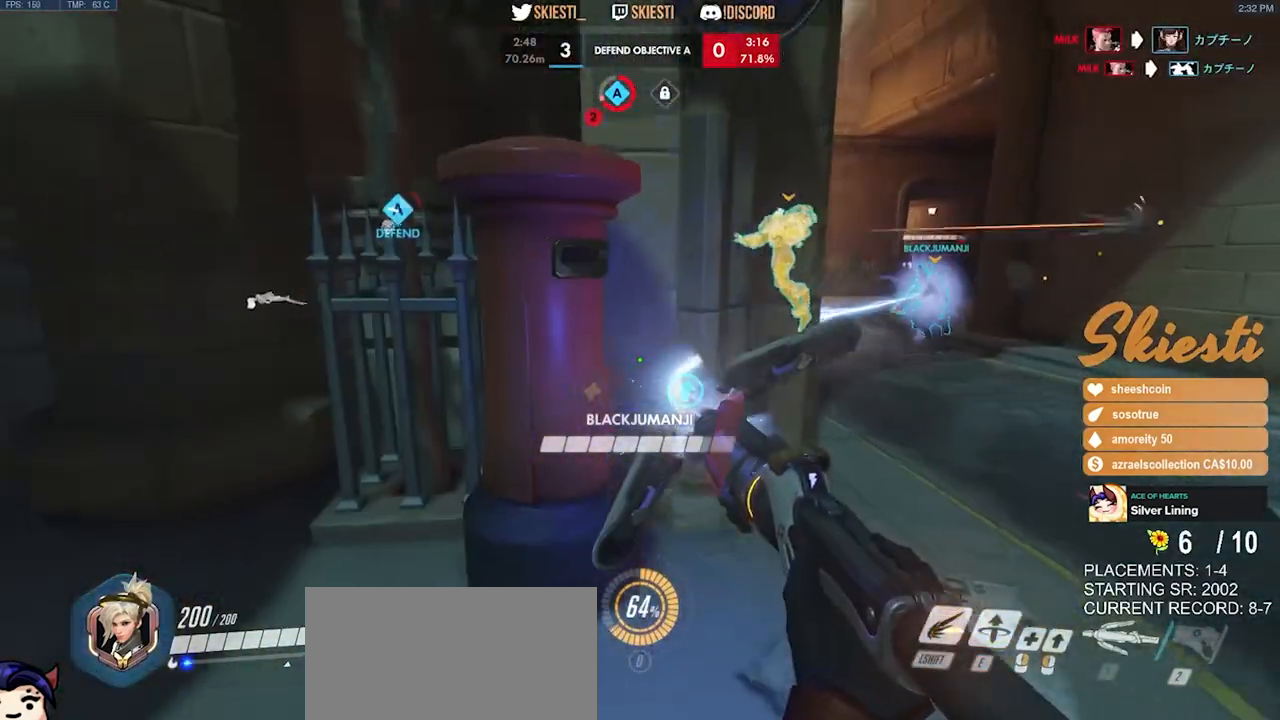
{"keys": ["a", "s"], "mouse": ["left", "right"], "events": [[100, "mouse_right", "down"], [300, "a", "down"], [383, "d", "up"]]}
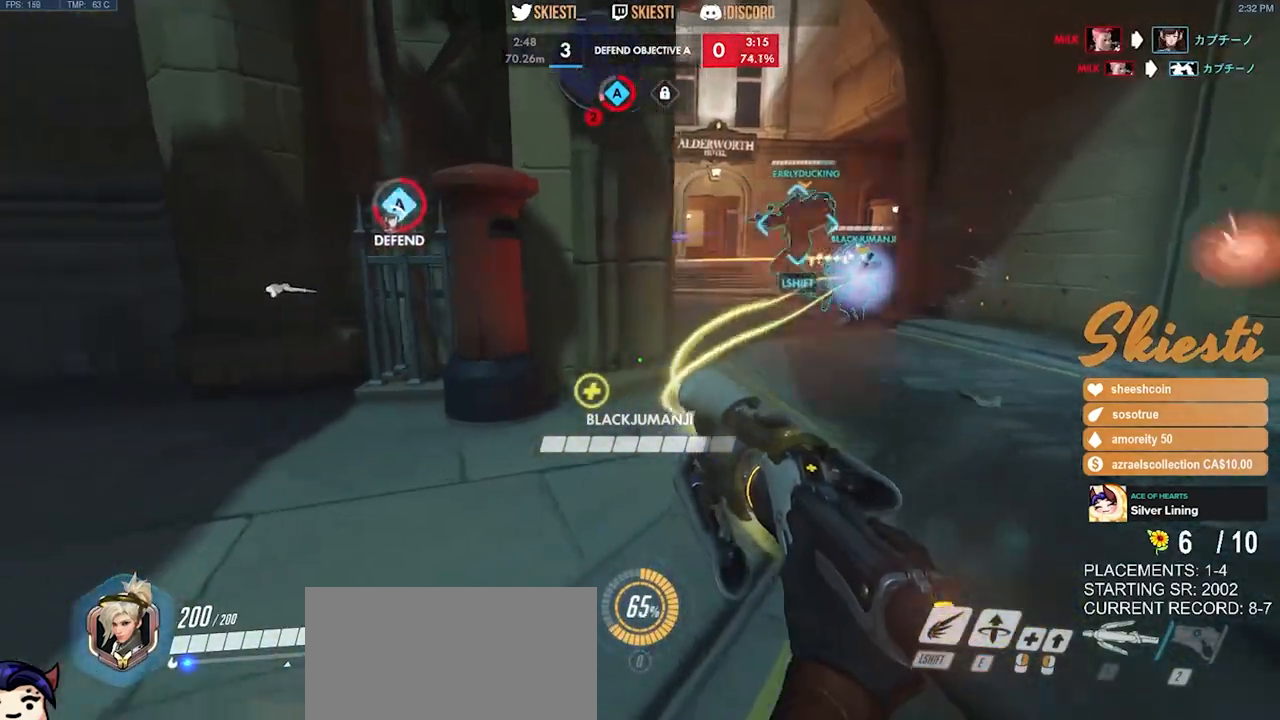
{"keys": ["d", "s"], "mouse": ["left", "right"], "events": [[466, "a", "up"], [500, "d", "down"]]}
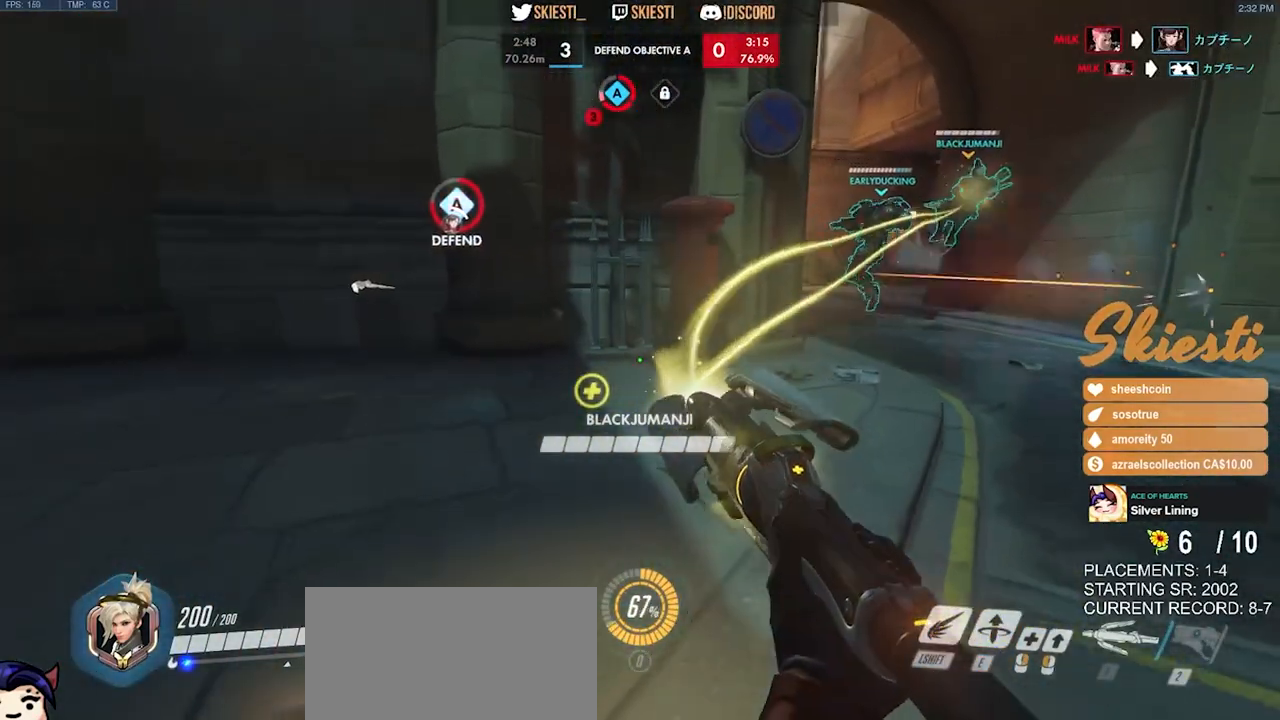
{"keys": ["a", "s"], "mouse": [], "events": [[66, "mouse_left", "up"], [333, "mouse_left", "down"], [416, "a", "down"], [416, "d", "up"], [466, "mouse_left", "up"], [483, "mouse_right", "up"]]}
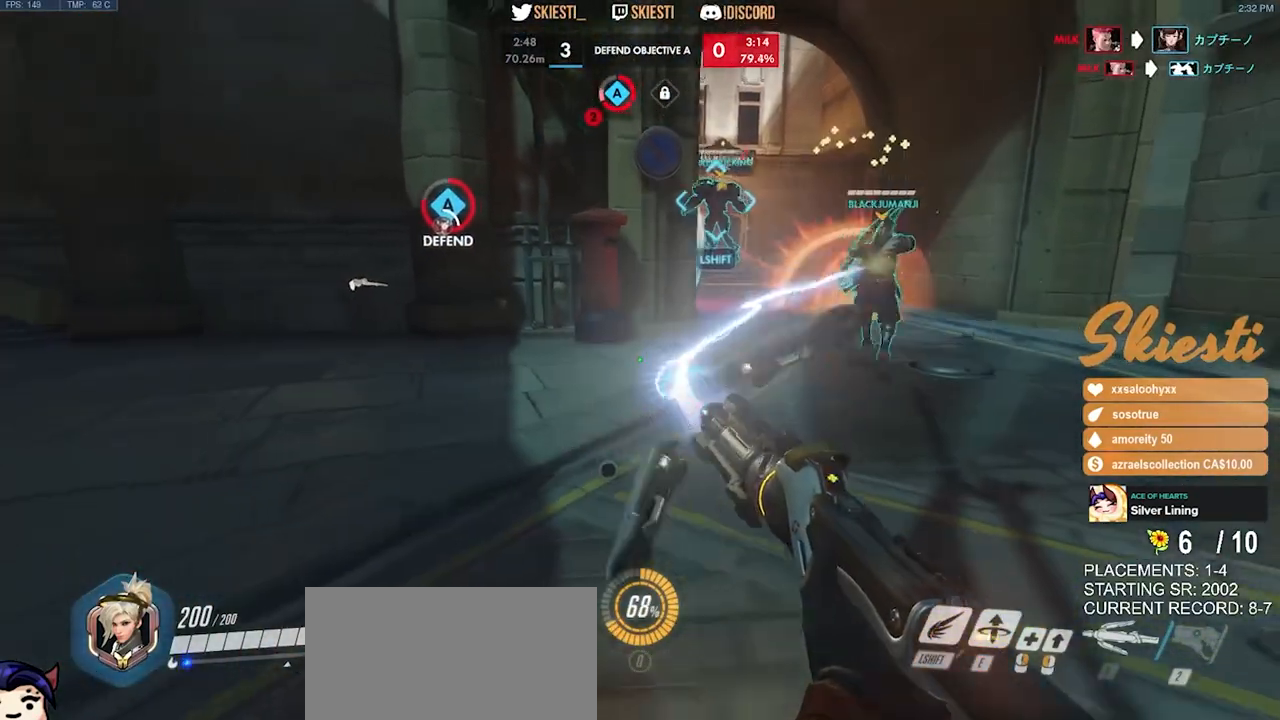
{"keys": ["d", "s"], "mouse": ["right"], "events": [[50, "mouse_right", "down"], [300, "a", "up"], [333, "d", "down"]]}
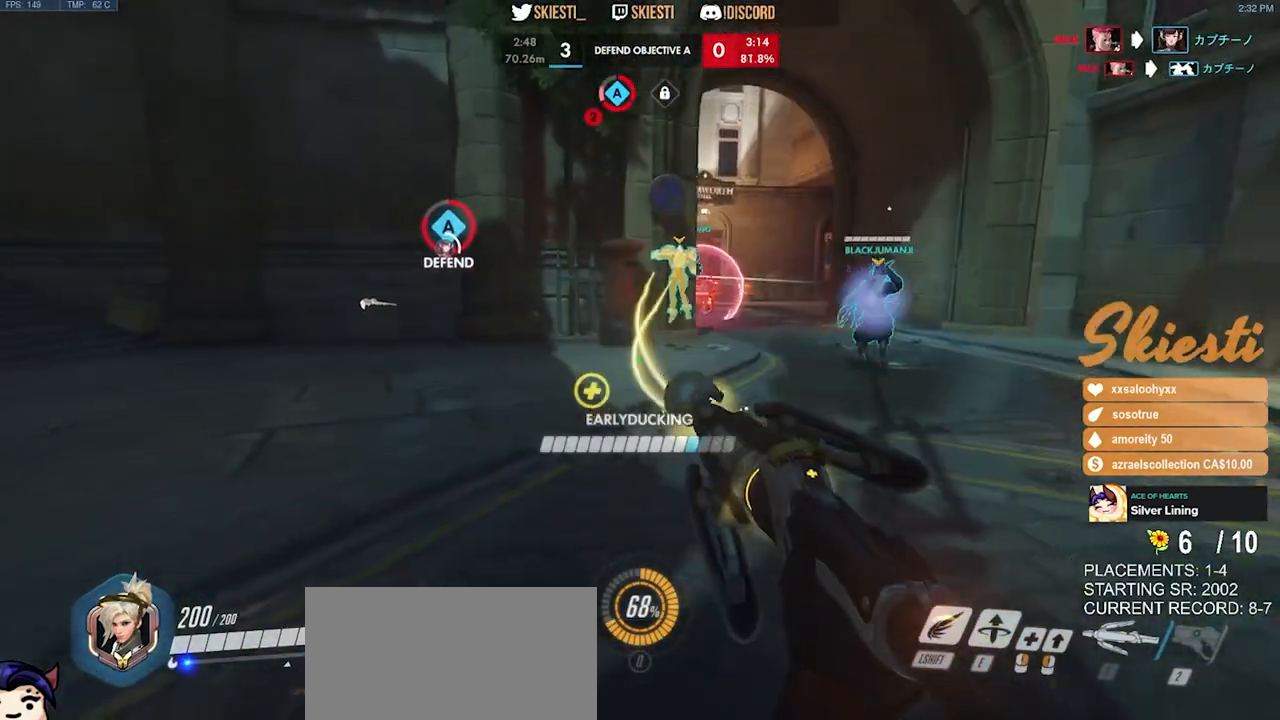
{"keys": ["a"], "mouse": ["right"], "events": [[250, "a", "down"], [316, "d", "up"], [400, "s", "up"]]}
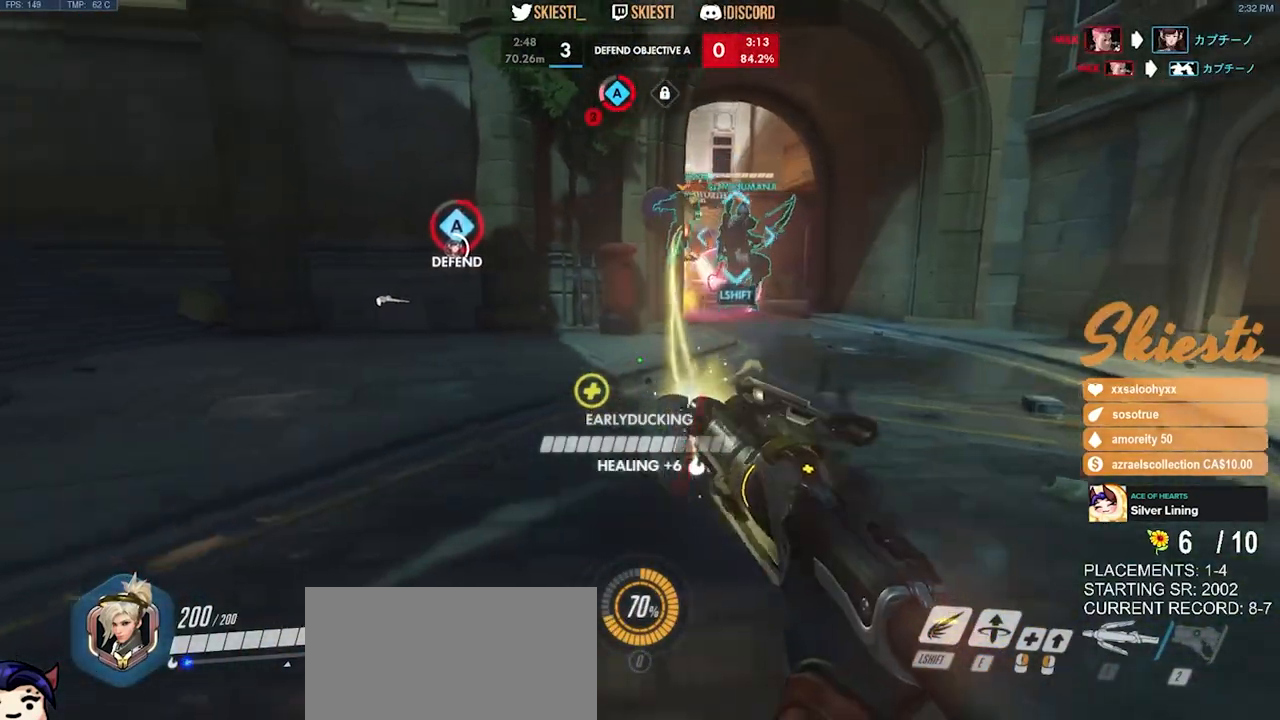
{"keys": ["a", "w"], "mouse": ["right"], "events": [[200, "w", "down"], [383, "a", "up"], [466, "a", "down"]]}
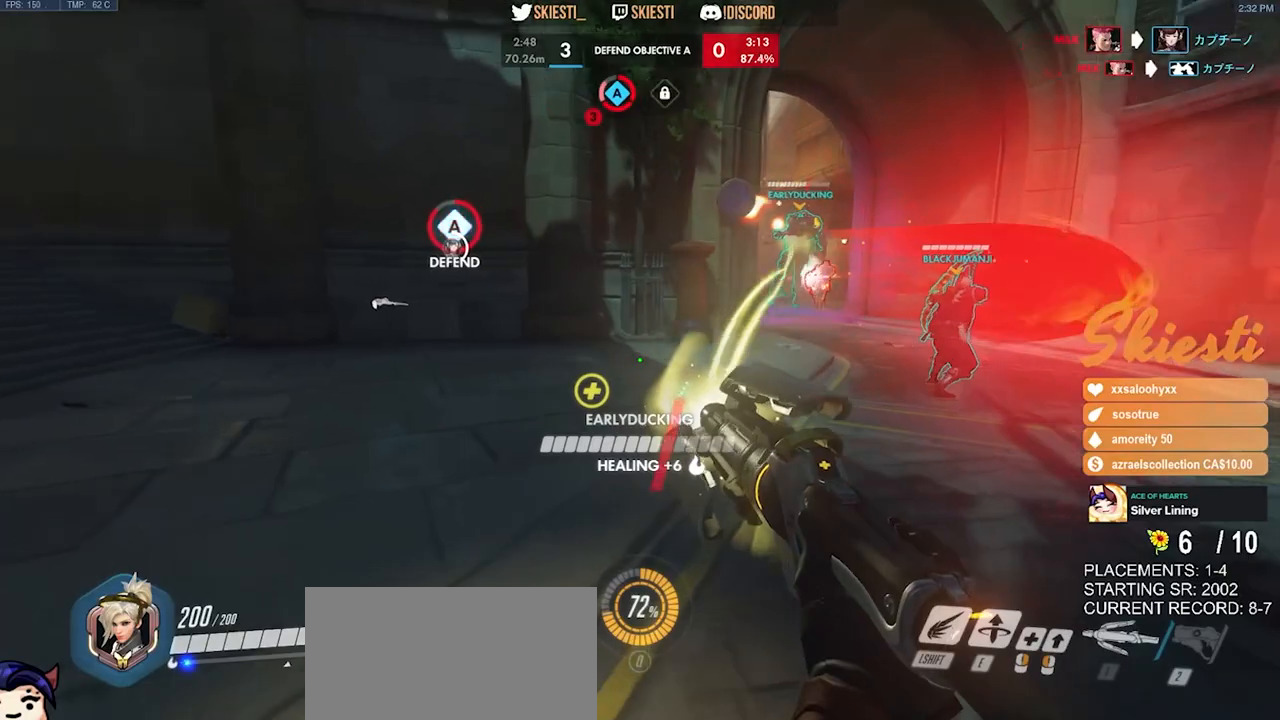
{"keys": ["a"], "mouse": ["right"], "events": [[66, "w", "up"]]}
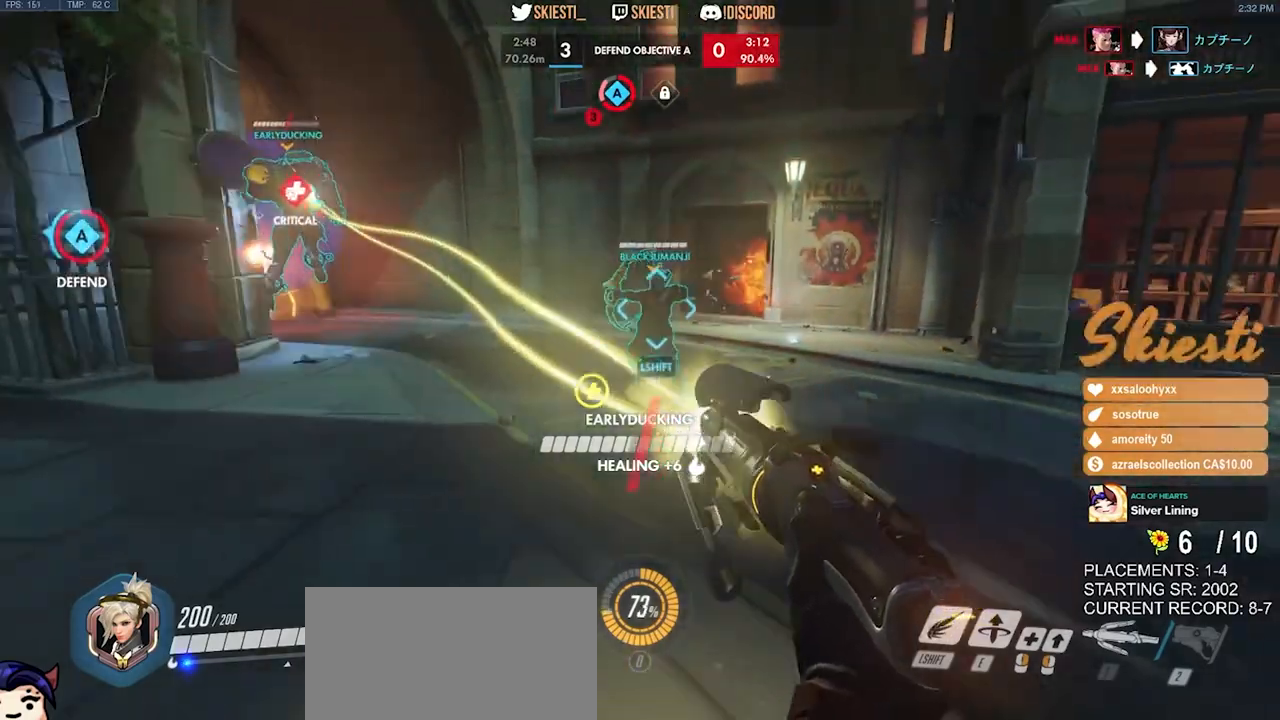
{"keys": ["s", "space"], "mouse": ["right"], "events": [[233, "s", "down"], [350, "space", "down"], [450, "a", "up"]]}
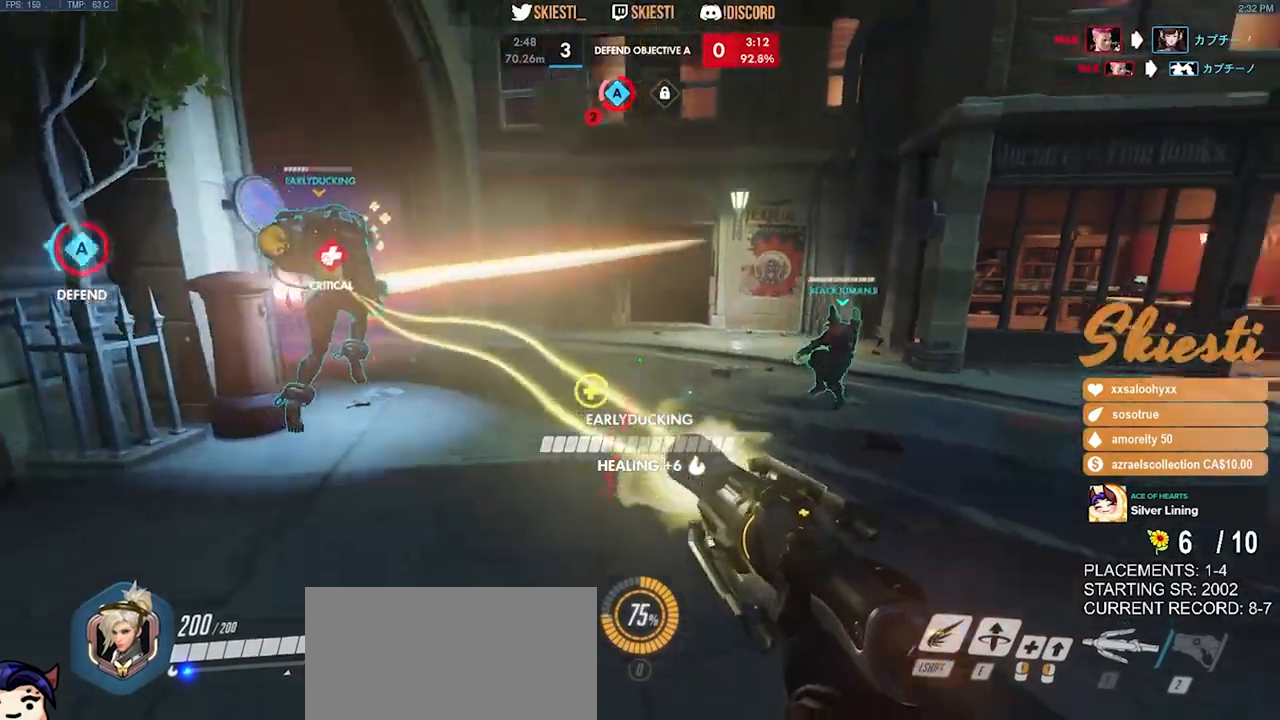
{"keys": ["s"], "mouse": ["right"], "events": [[166, "d", "down"], [200, "space", "up"], [500, "d", "up"]]}
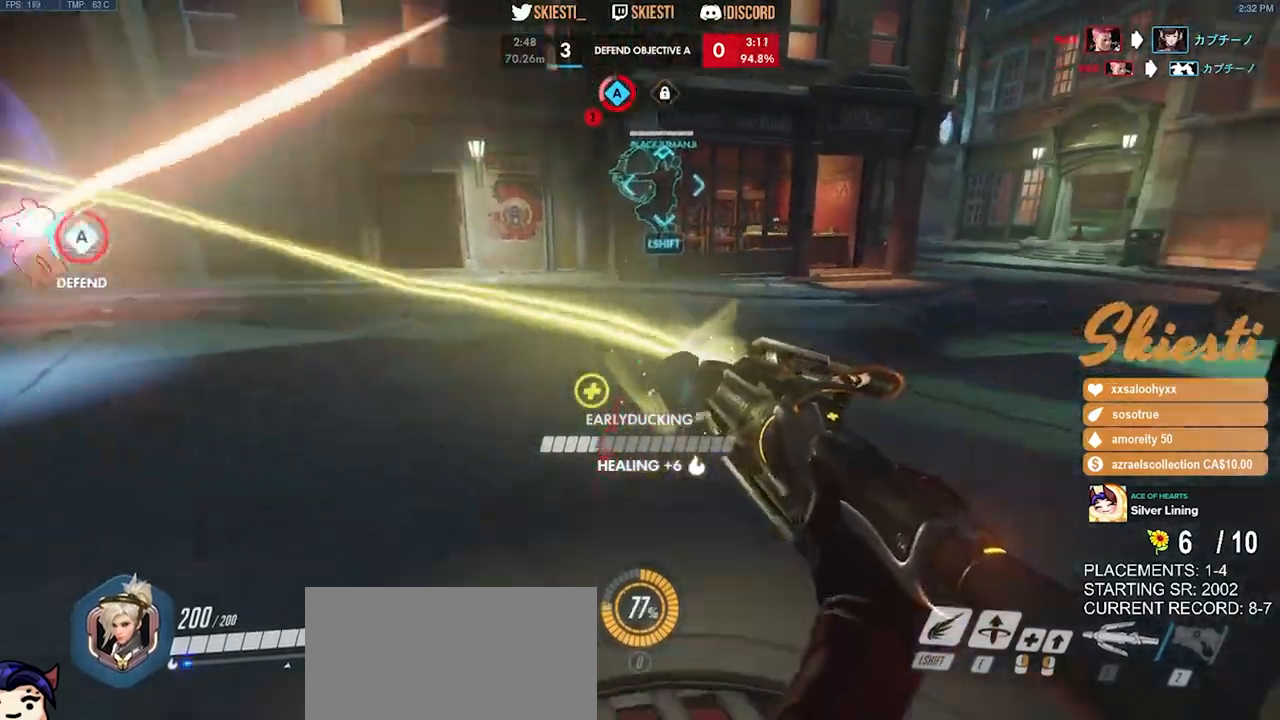
{"keys": ["s"], "mouse": ["right"], "events": [[166, "a", "down"], [450, "a", "up"]]}
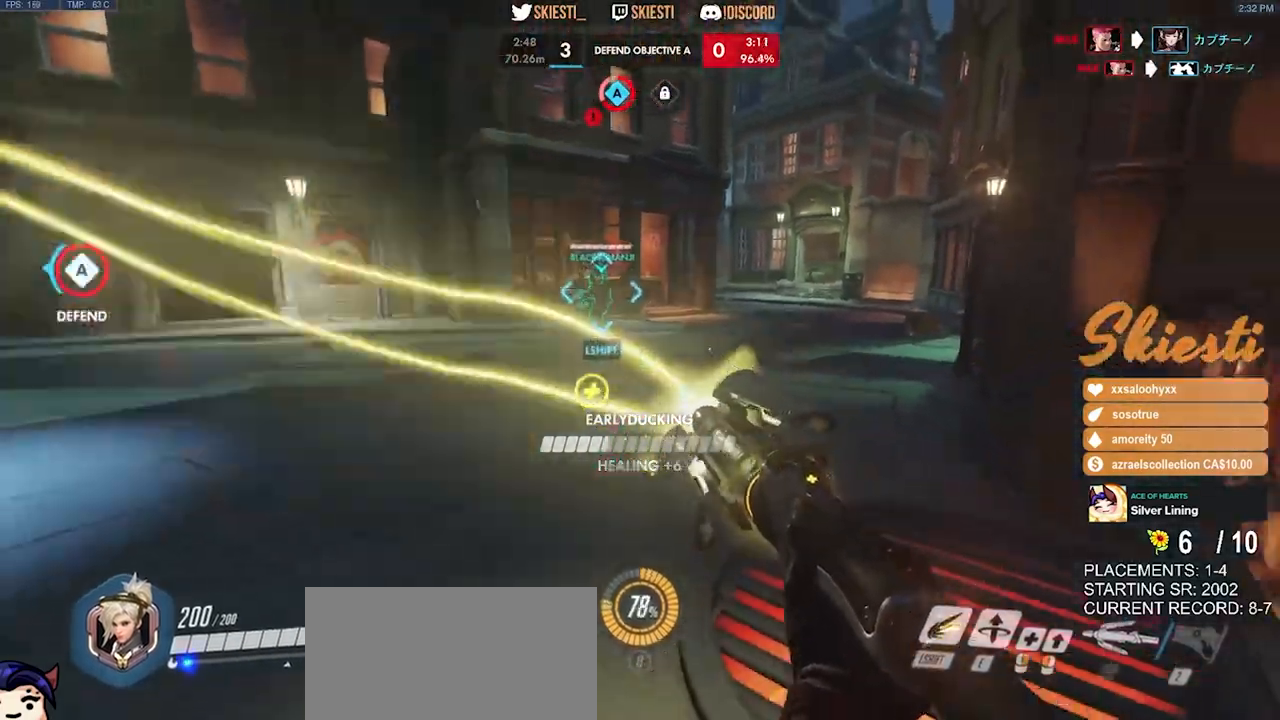
{"keys": ["d", "s"], "mouse": ["right"], "events": [[316, "d", "down"]]}
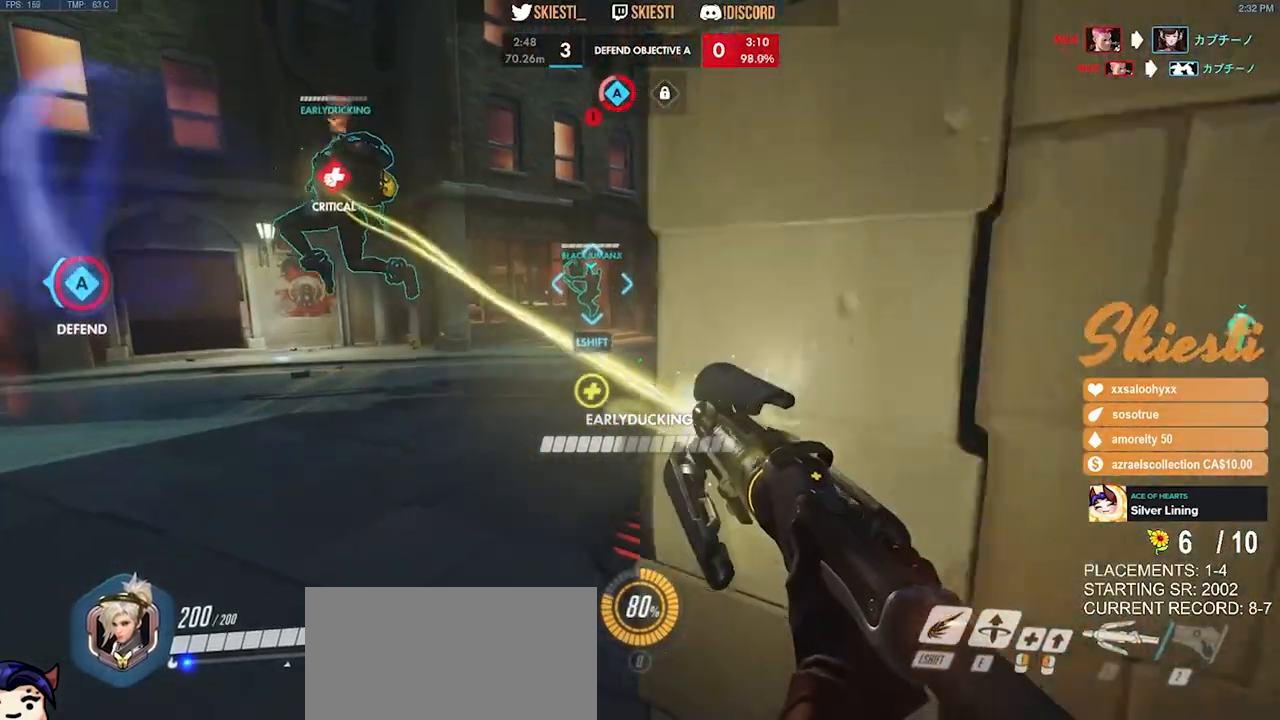
{"keys": ["ctrl", "s", "shift"], "mouse": ["right"], "events": [[83, "d", "up"], [150, "a", "down"], [433, "a", "up"], [483, "shift", "down"], [500, "ctrl", "down"]]}
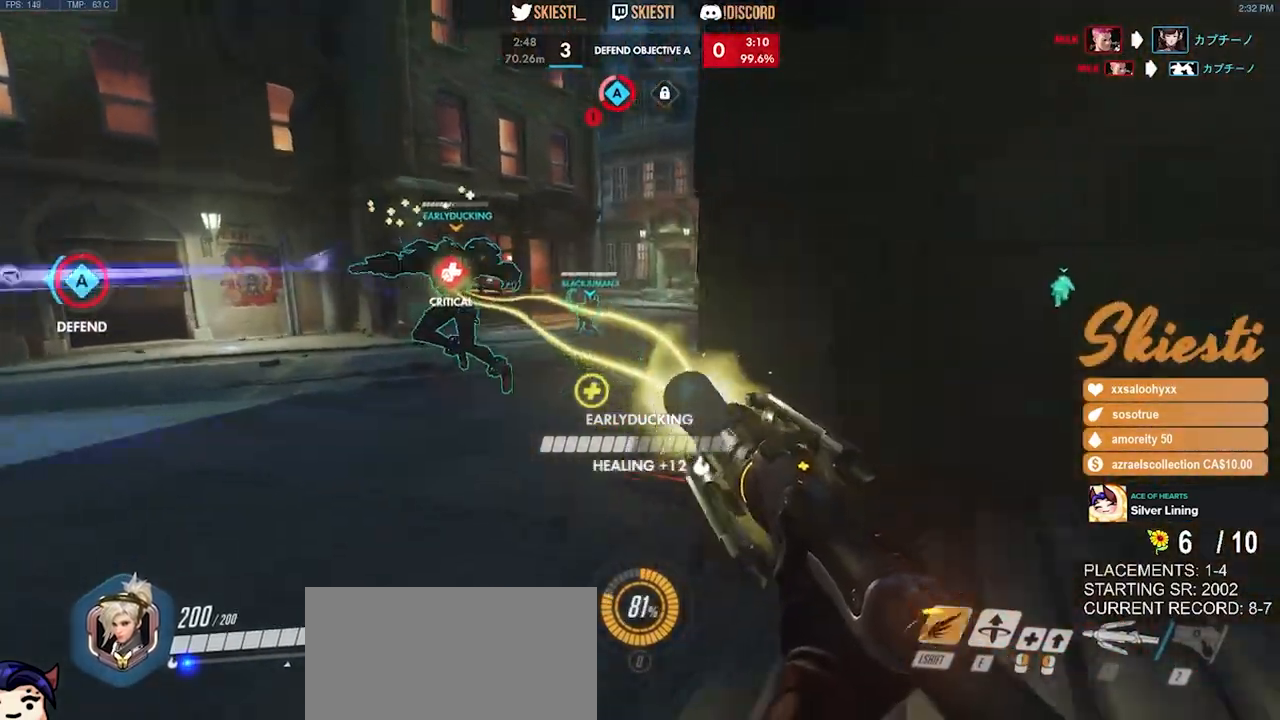
{"keys": ["ctrl", "shift"], "mouse": ["right"], "events": [[33, "s", "up"]]}
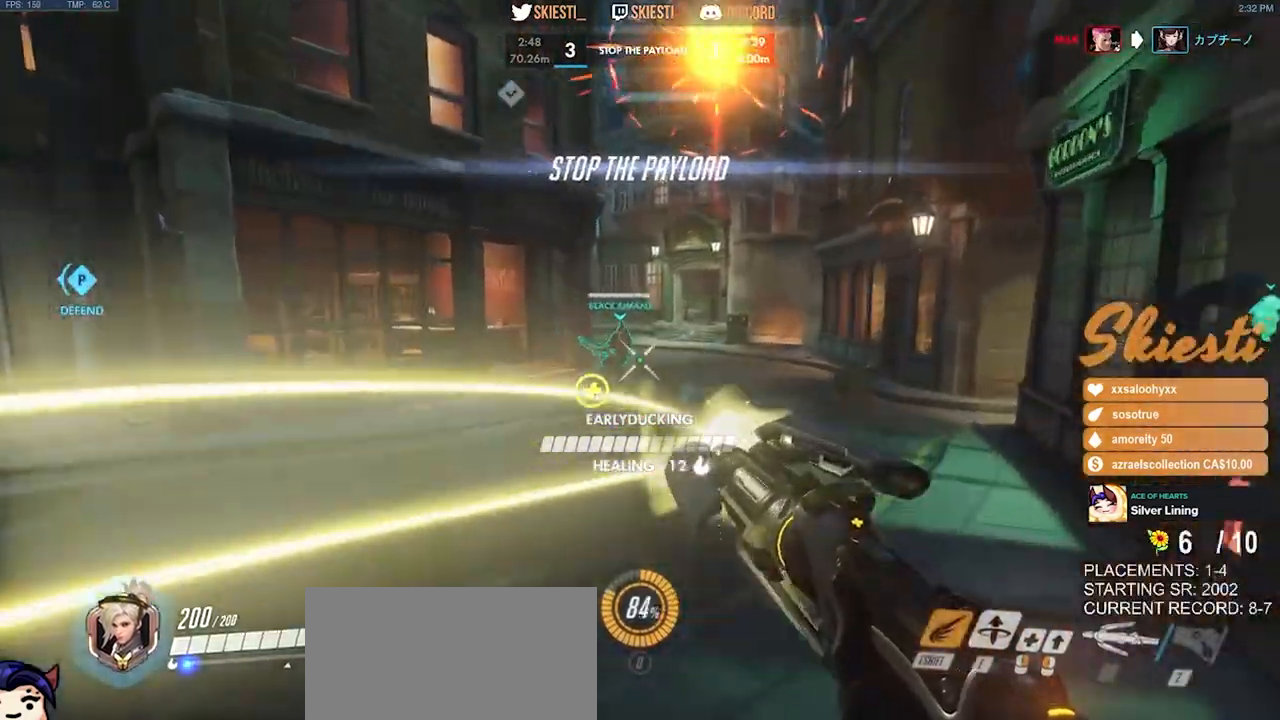
{"keys": ["ctrl", "d", "shift", "space"], "mouse": ["right"], "events": [[16, "d", "down"], [50, "space", "down"]]}
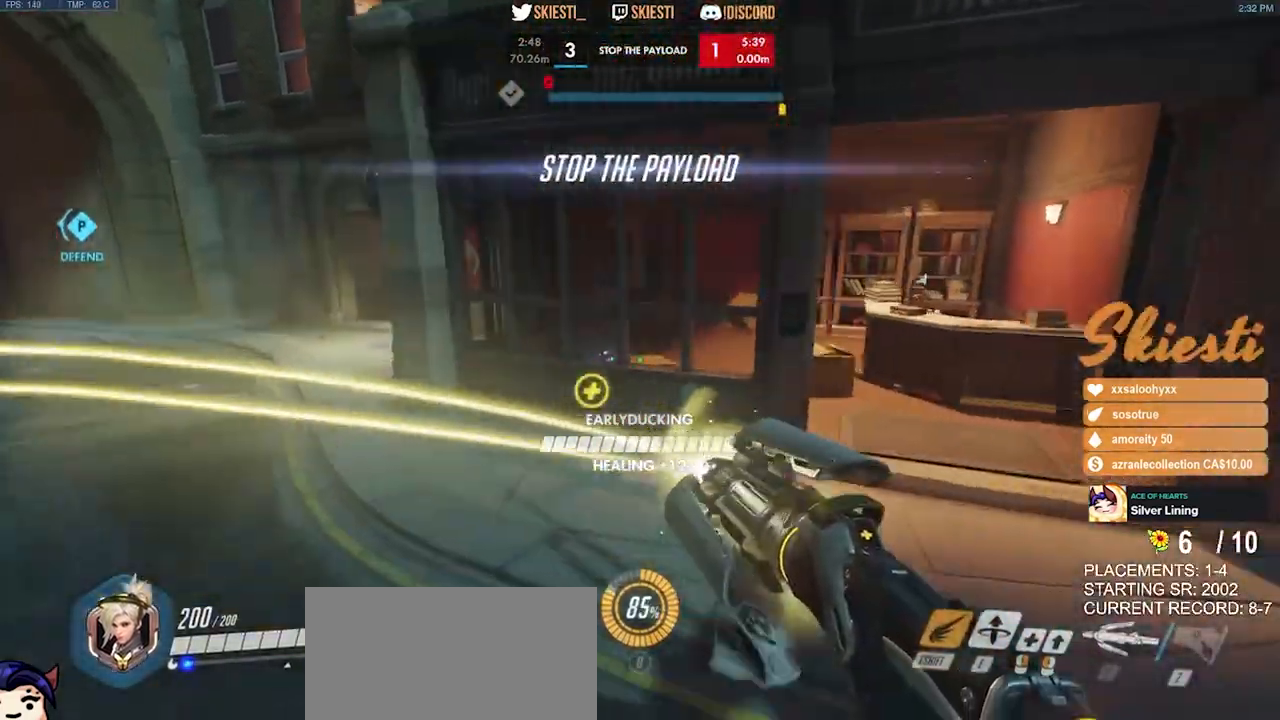
{"keys": ["ctrl", "d", "shift"], "mouse": ["right"], "events": [[500, "space", "up"]]}
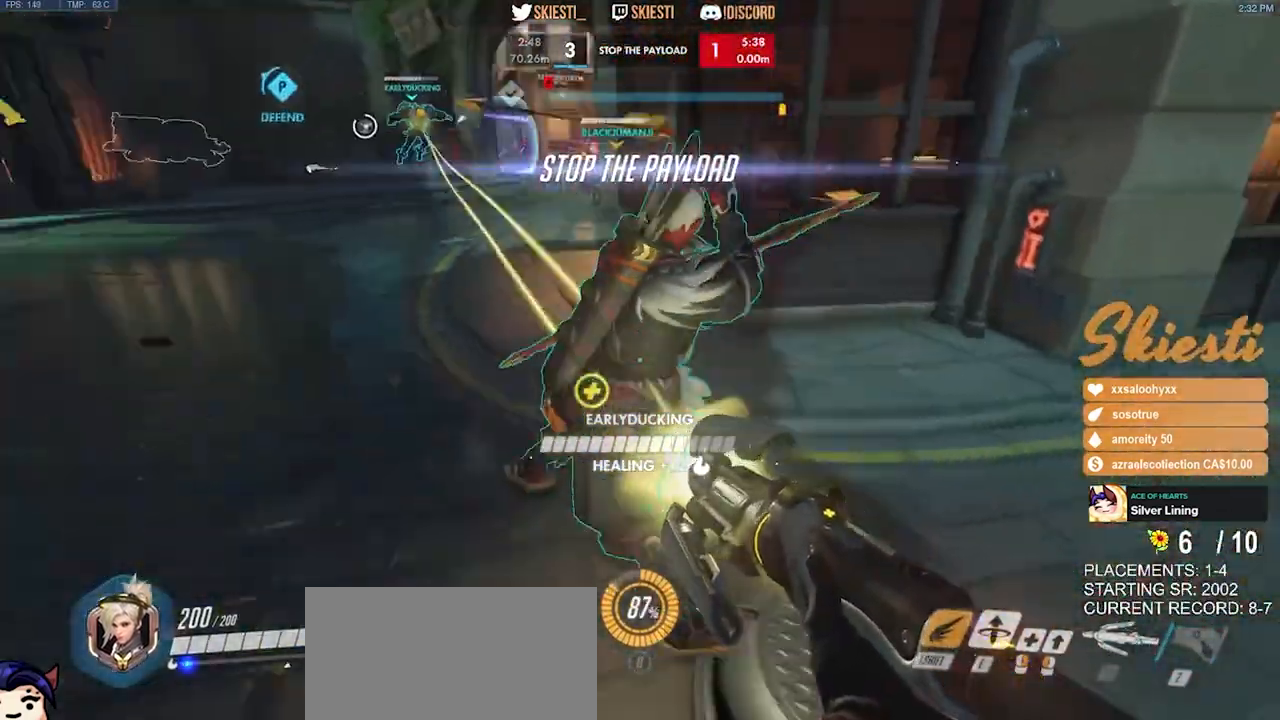
{"keys": ["d"], "mouse": ["right"], "events": [[33, "ctrl", "up"], [50, "shift", "up"], [133, "space", "down"], [300, "space", "up"]]}
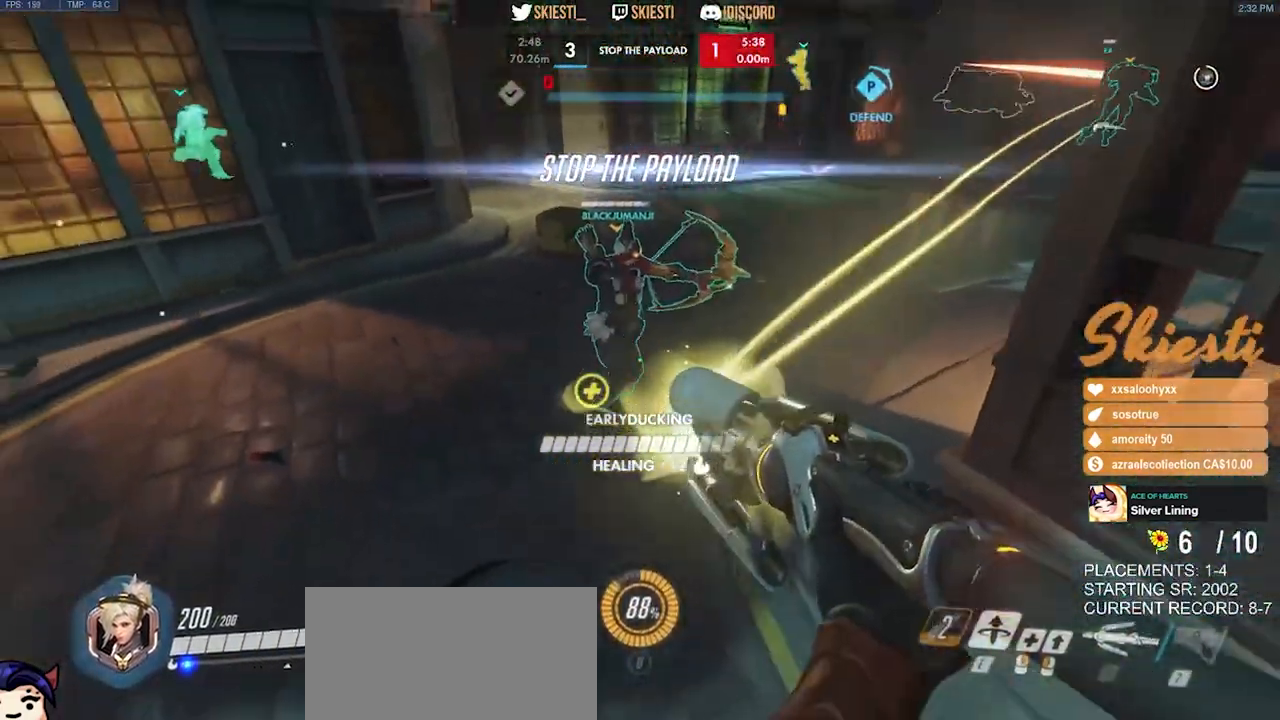
{"keys": ["s"], "mouse": ["right"], "events": [[33, "s", "down"], [350, "d", "up"]]}
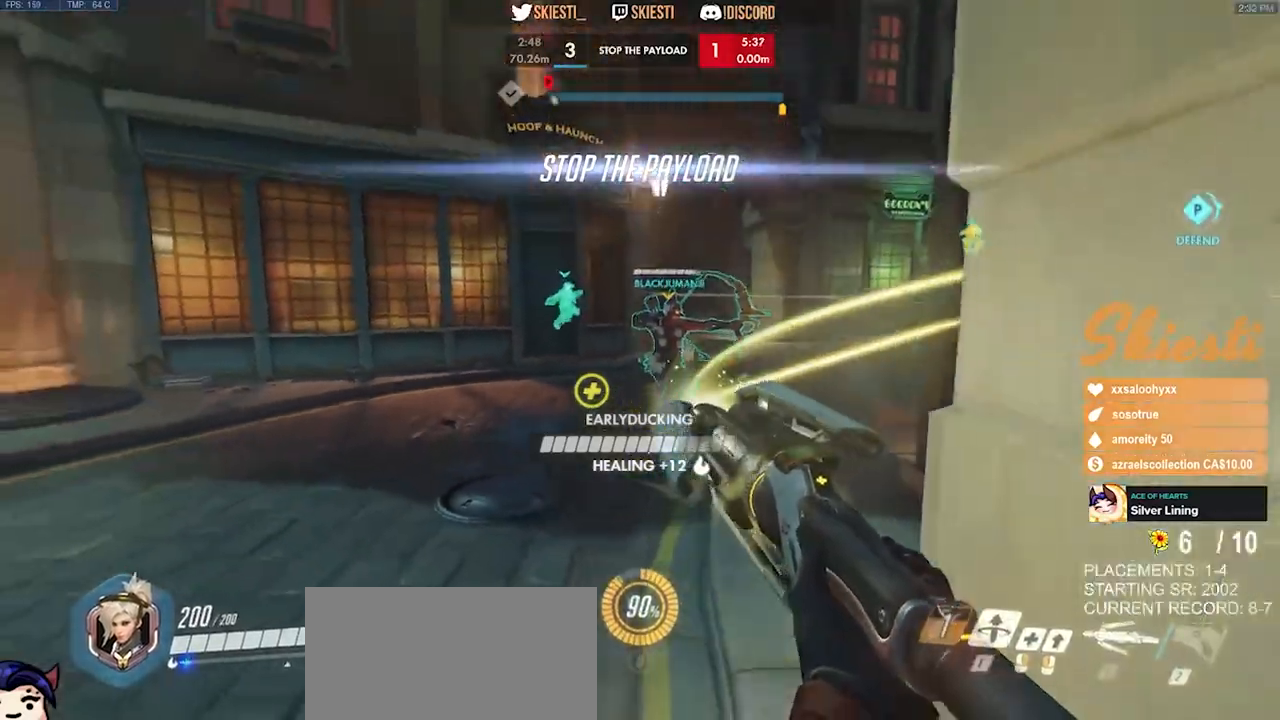
{"keys": ["a", "s"], "mouse": ["right"], "events": [[416, "a", "down"]]}
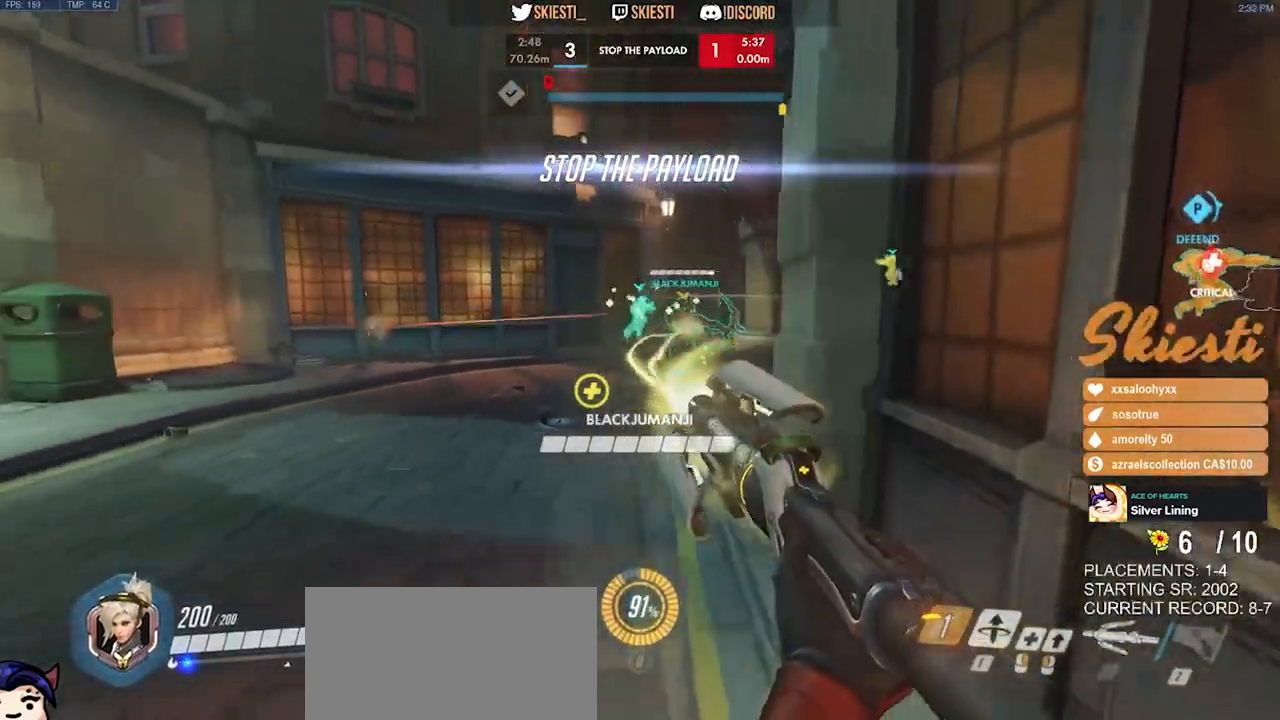
{"keys": ["s"], "mouse": ["right"], "events": [[366, "a", "up"]]}
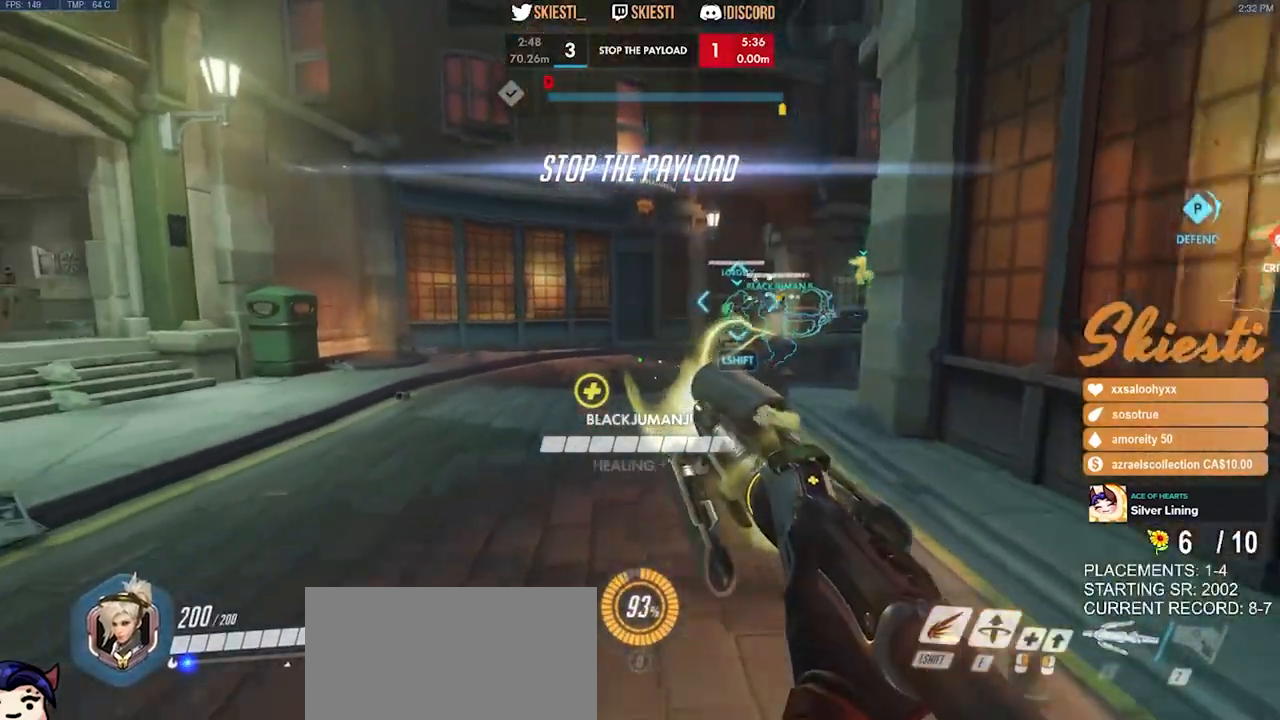
{"keys": ["s"], "mouse": ["left", "right"], "events": [[283, "mouse_left", "down"], [383, "shift", "down"], [500, "shift", "up"]]}
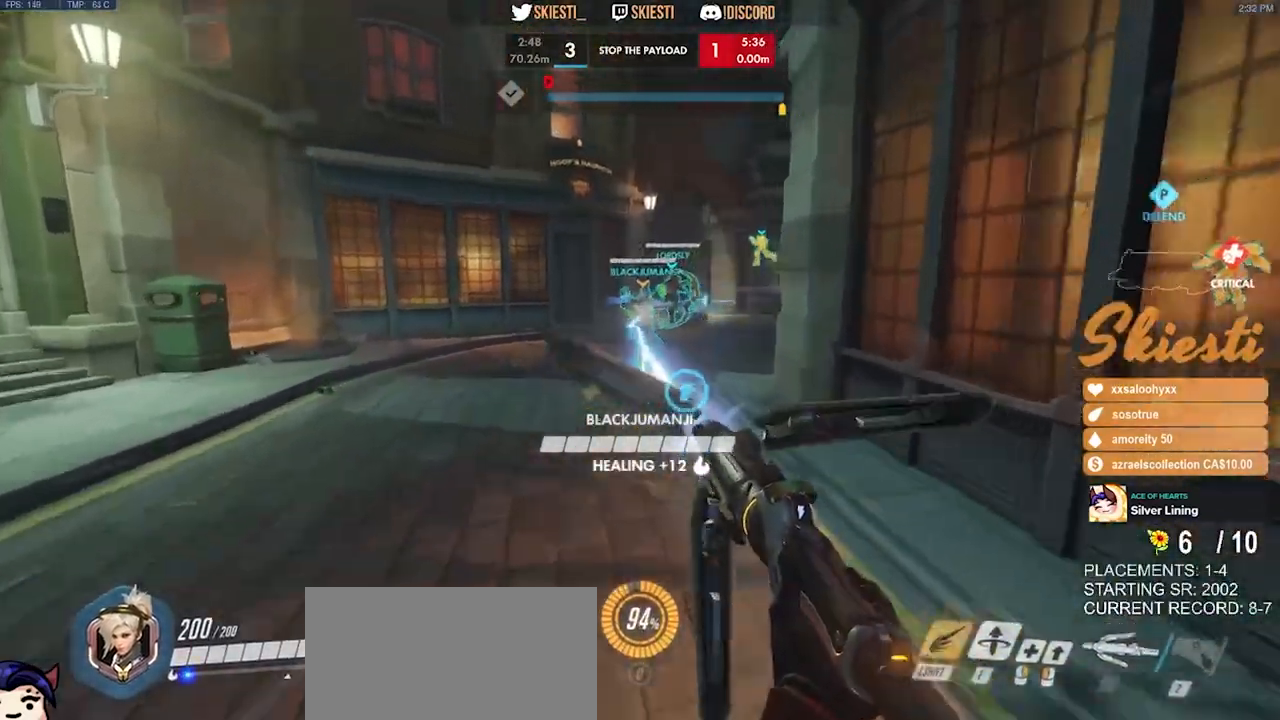
{"keys": ["d", "w"], "mouse": ["left", "right"], "events": [[133, "mouse_right", "up"], [216, "d", "down"], [250, "s", "up"], [400, "w", "down"], [483, "mouse_right", "down"]]}